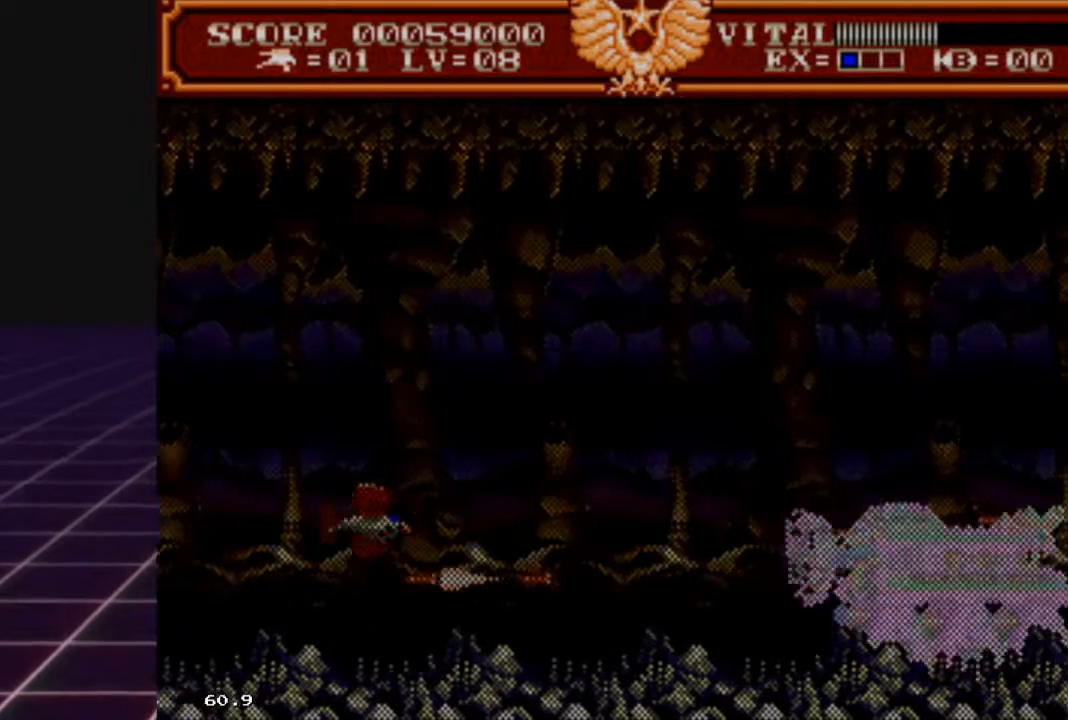
Gameplay with a controller (Xbox layout); each line is a JSON object with the inputs held at the frame after it. "events" lists button and stick changes between this image and that frame as [ms after this image, input, new state], when the widget could be followed in between.
{"buttons": ["R2"], "left_stick": "center", "right_stick": "center", "events": [[433, "left_stick", "center"]]}
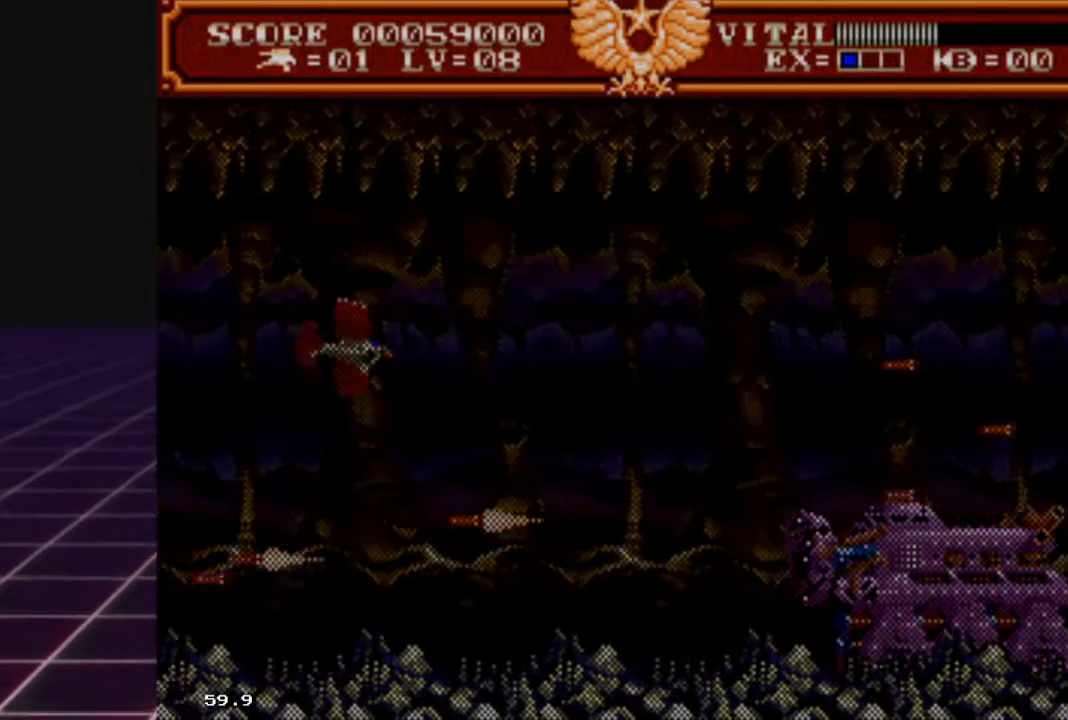
{"buttons": ["R2"], "left_stick": "down", "right_stick": "center", "events": [[67, "left_stick", "left"], [233, "left_stick", "up-left"], [400, "left_stick", "down"]]}
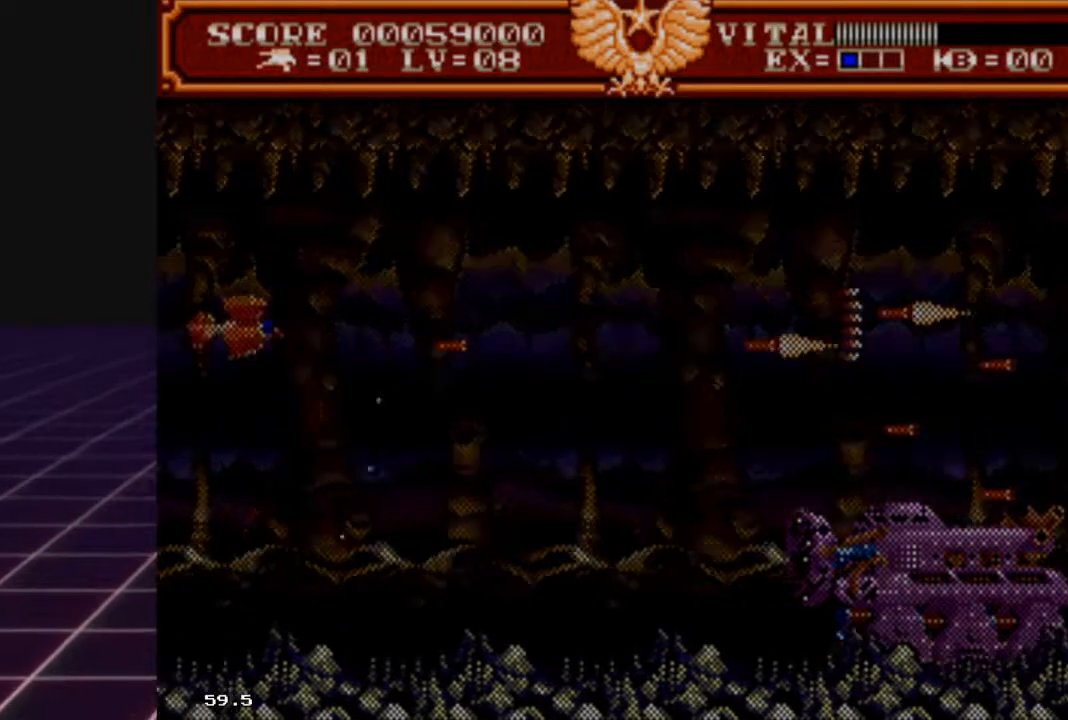
{"buttons": ["R2"], "left_stick": "center", "right_stick": "center", "events": [[367, "left_stick", "center"]]}
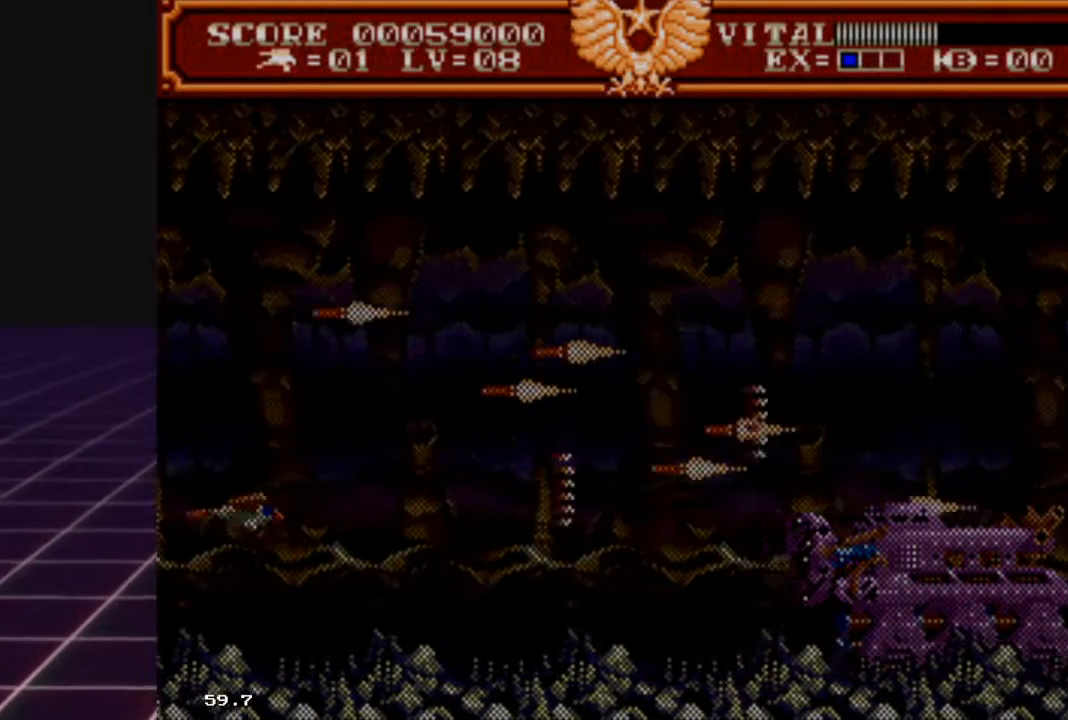
{"buttons": ["R2"], "left_stick": "center", "right_stick": "center", "events": [[67, "left_stick", "down-right"], [233, "left_stick", "center"]]}
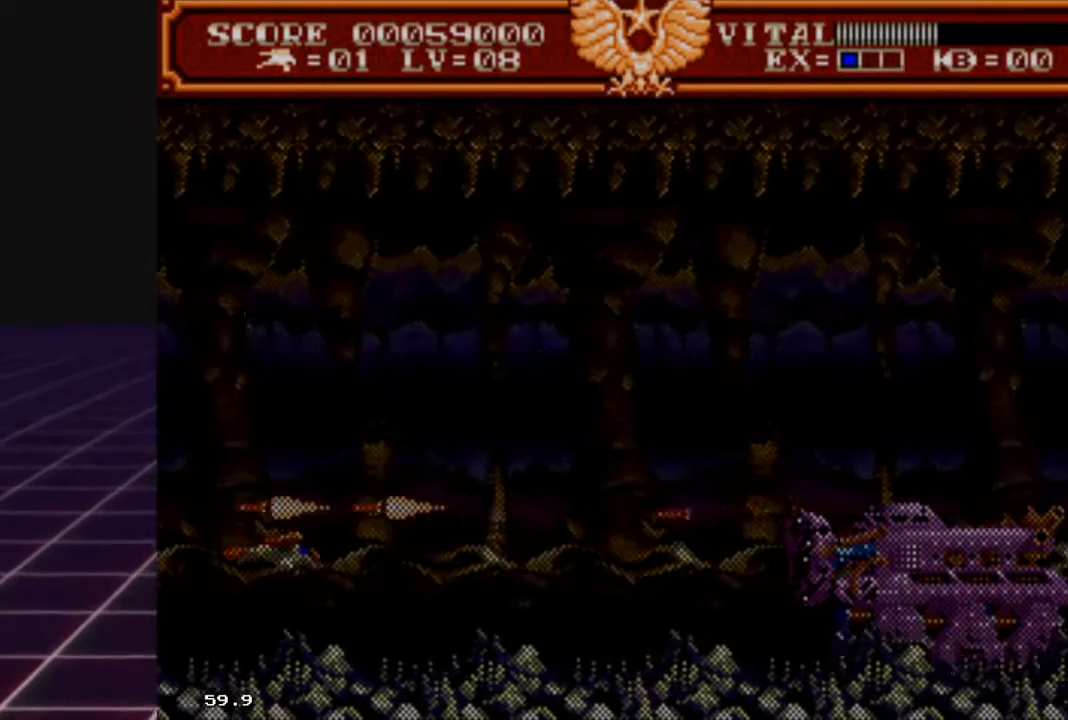
{"buttons": ["R2"], "left_stick": "up", "right_stick": "center", "events": [[167, "left_stick", "up"]]}
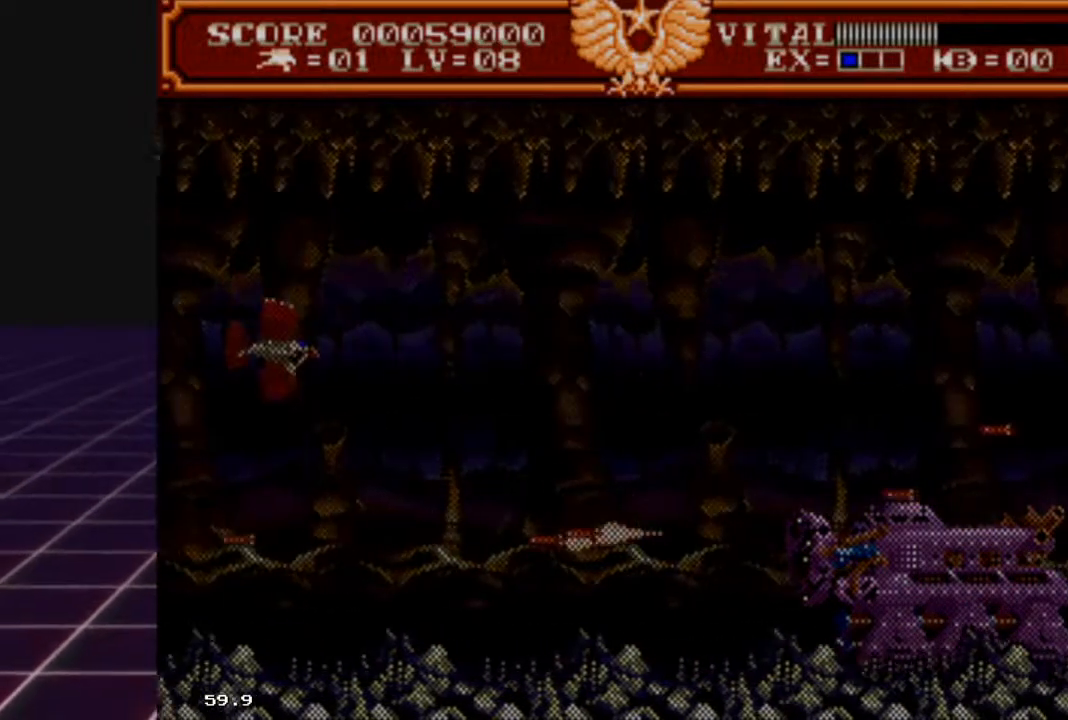
{"buttons": ["R2"], "left_stick": "down", "right_stick": "center", "events": [[333, "left_stick", "center"], [433, "left_stick", "down"]]}
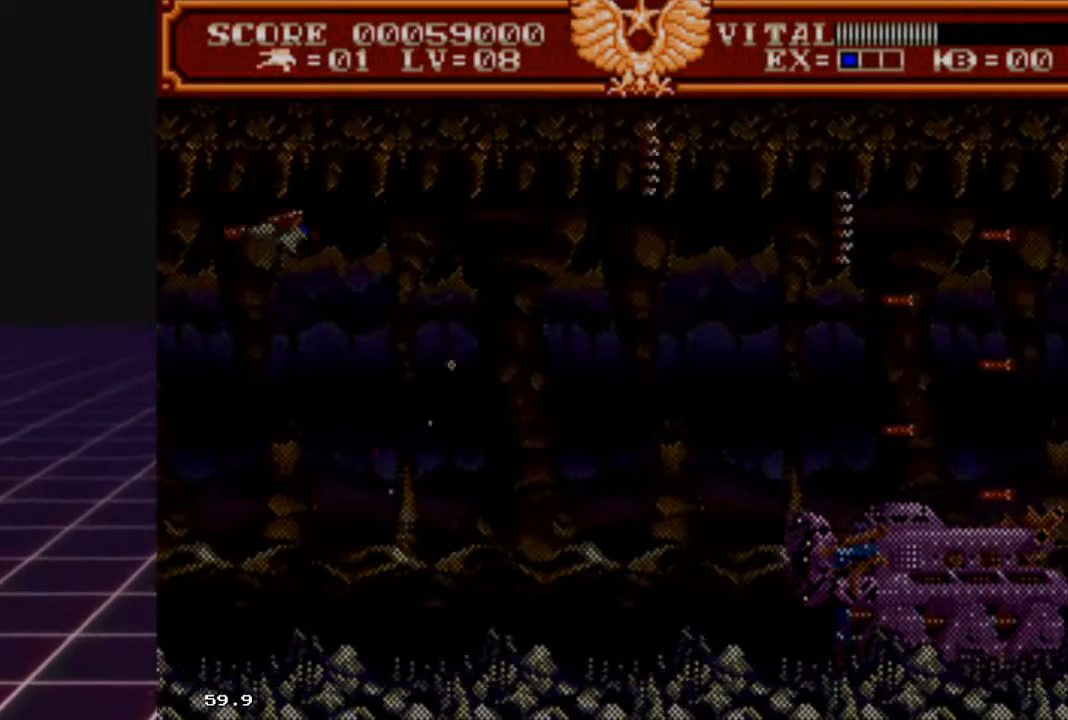
{"buttons": ["R2"], "left_stick": "down", "right_stick": "center", "events": []}
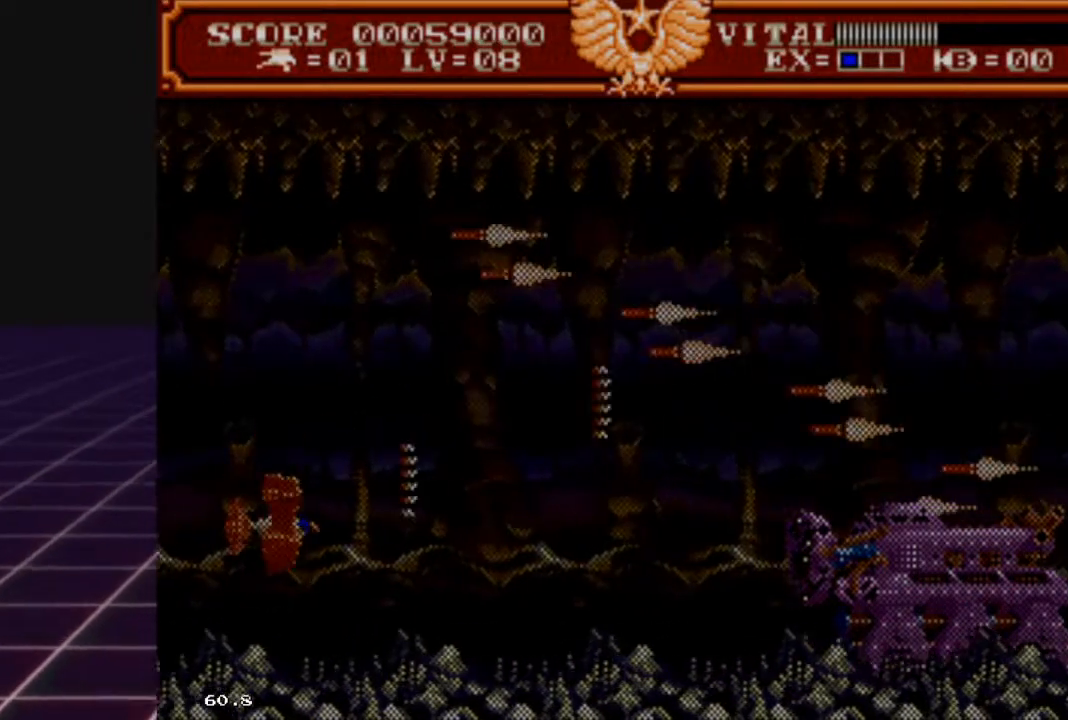
{"buttons": ["R2"], "left_stick": "center", "right_stick": "center", "events": [[67, "left_stick", "center"], [233, "left_stick", "down"], [367, "left_stick", "center"]]}
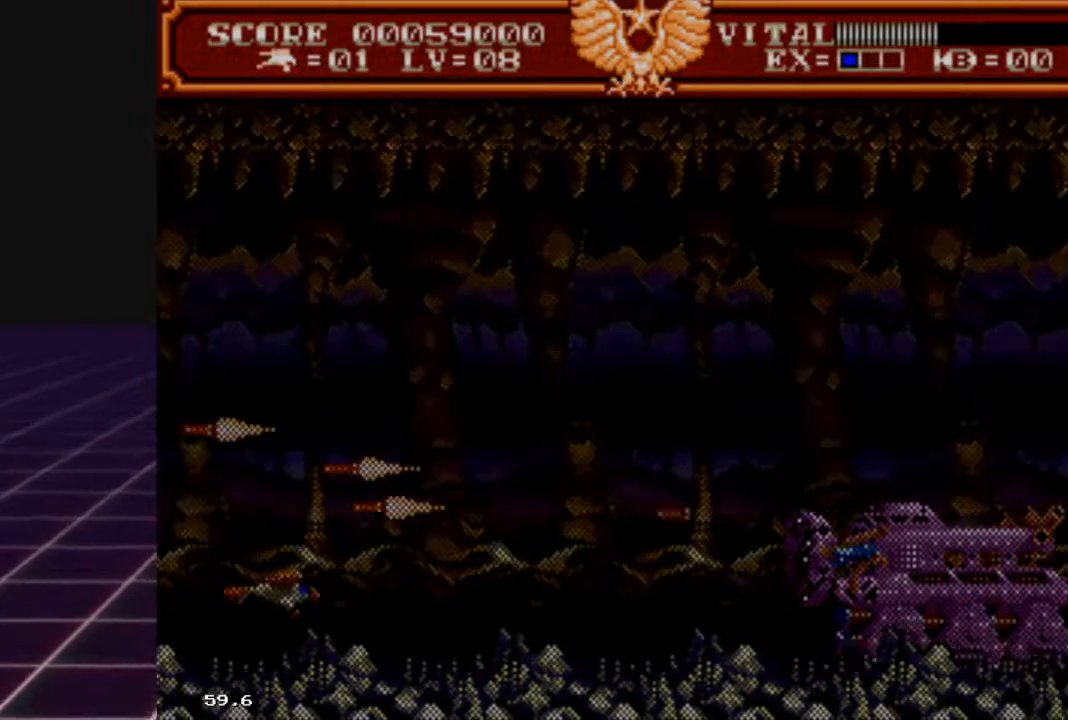
{"buttons": ["R2"], "left_stick": "up", "right_stick": "center", "events": [[200, "left_stick", "up"]]}
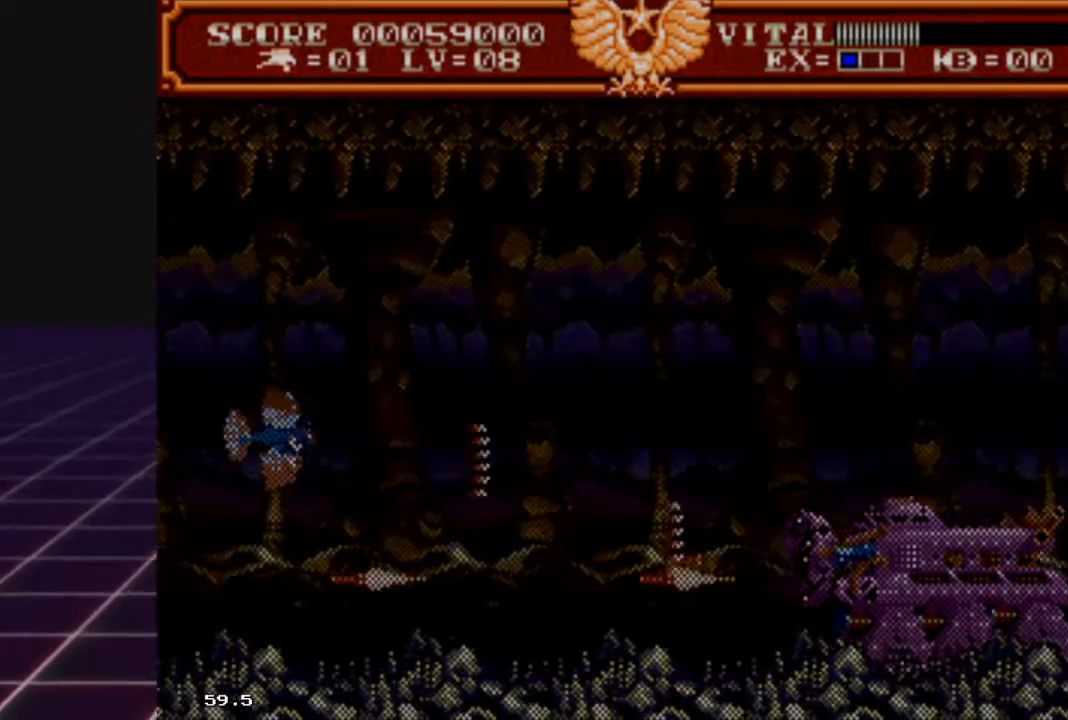
{"buttons": ["R2"], "left_stick": "center", "right_stick": "center", "events": [[467, "left_stick", "center"]]}
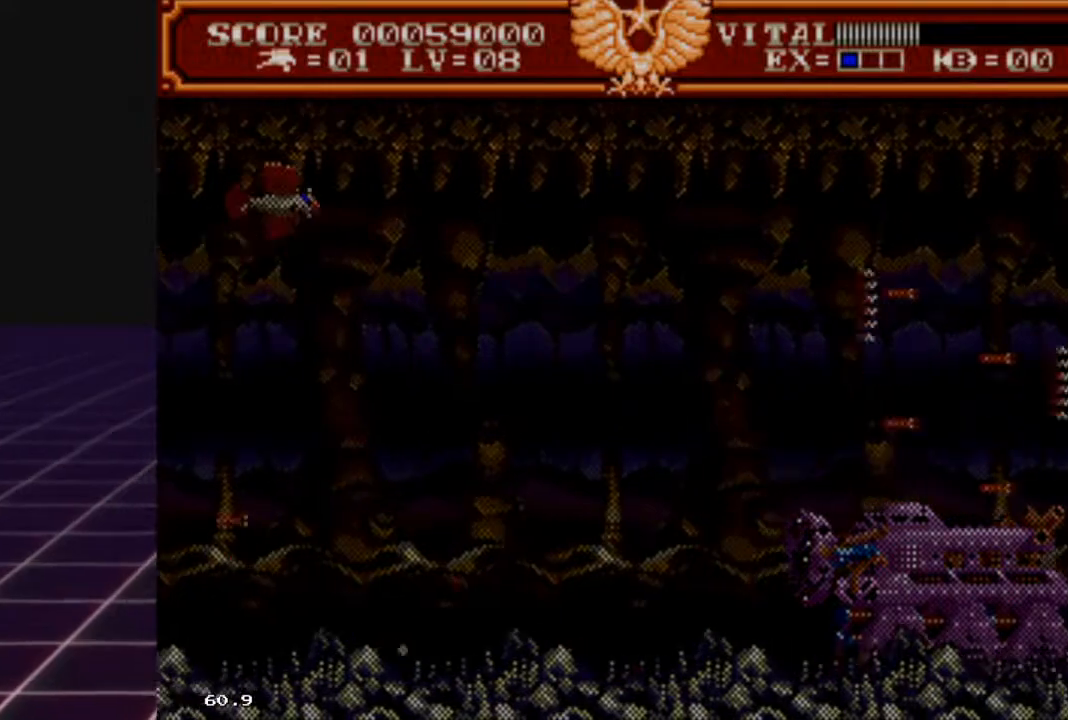
{"buttons": ["R2"], "left_stick": "down", "right_stick": "center", "events": [[167, "left_stick", "down-left"], [367, "left_stick", "down"]]}
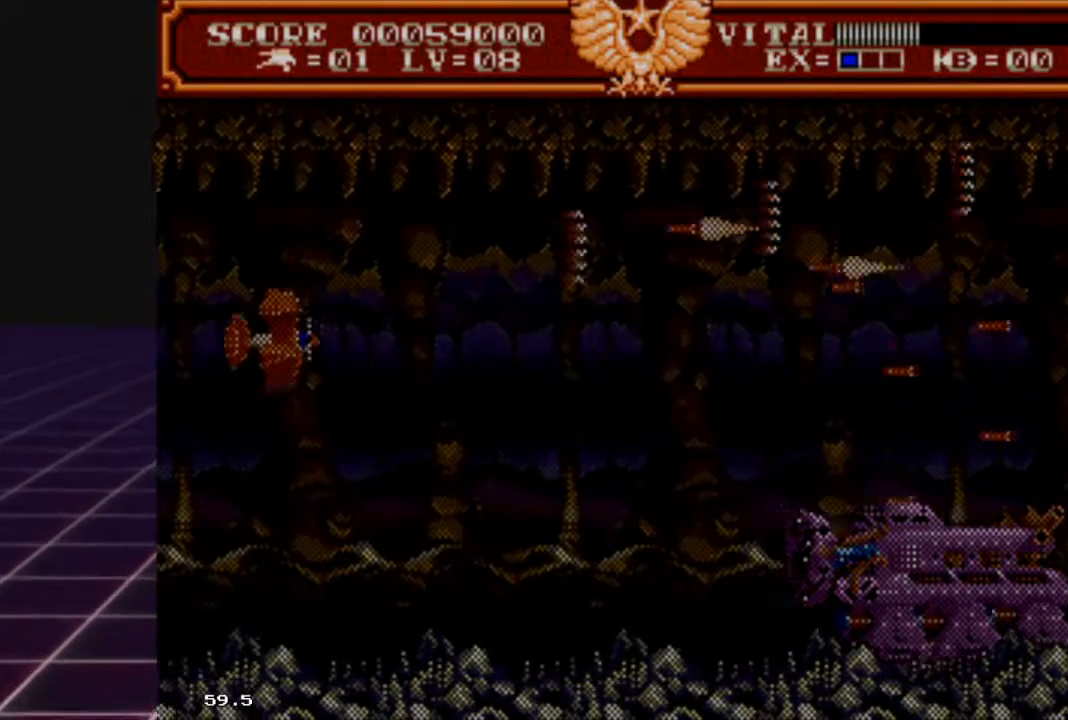
{"buttons": ["R2"], "left_stick": "down", "right_stick": "center", "events": [[400, "left_stick", "center"], [467, "left_stick", "down"]]}
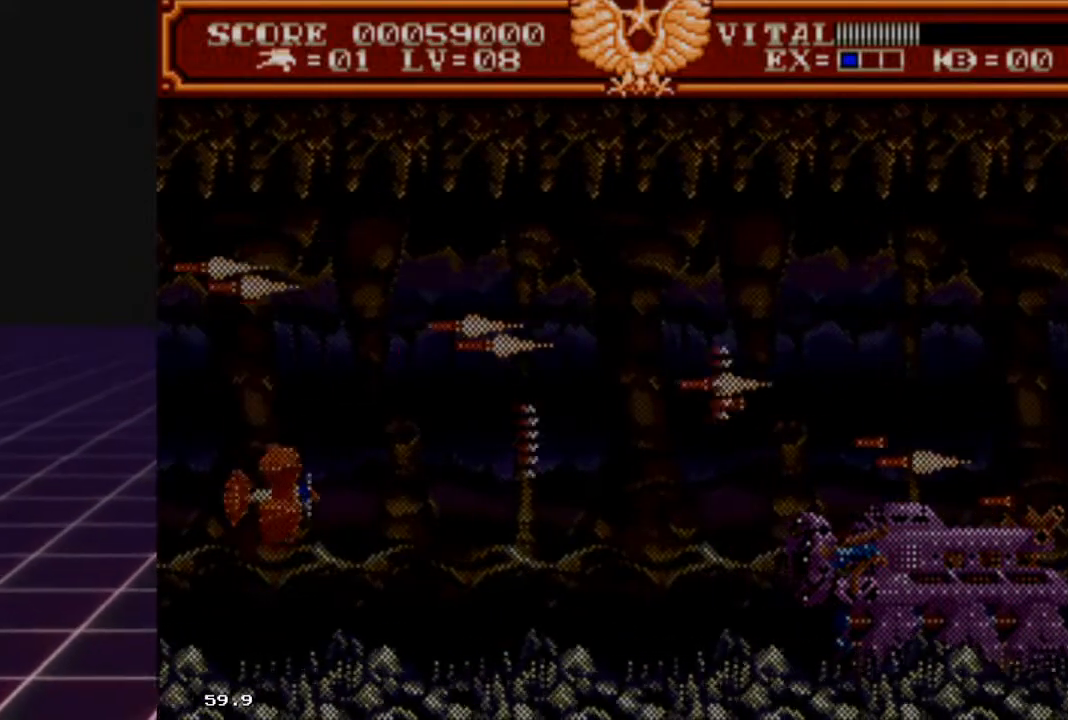
{"buttons": ["R2"], "left_stick": "down", "right_stick": "center", "events": [[267, "left_stick", "center"], [400, "left_stick", "down"]]}
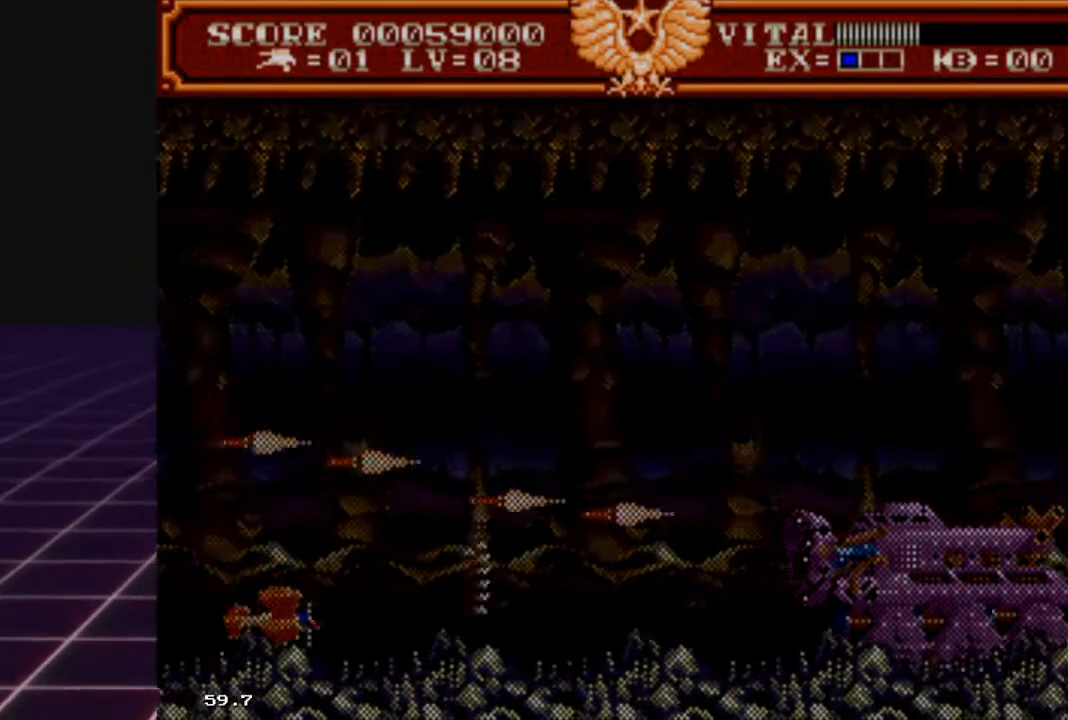
{"buttons": ["R2"], "left_stick": "up", "right_stick": "center", "events": [[33, "left_stick", "center"], [400, "left_stick", "up"]]}
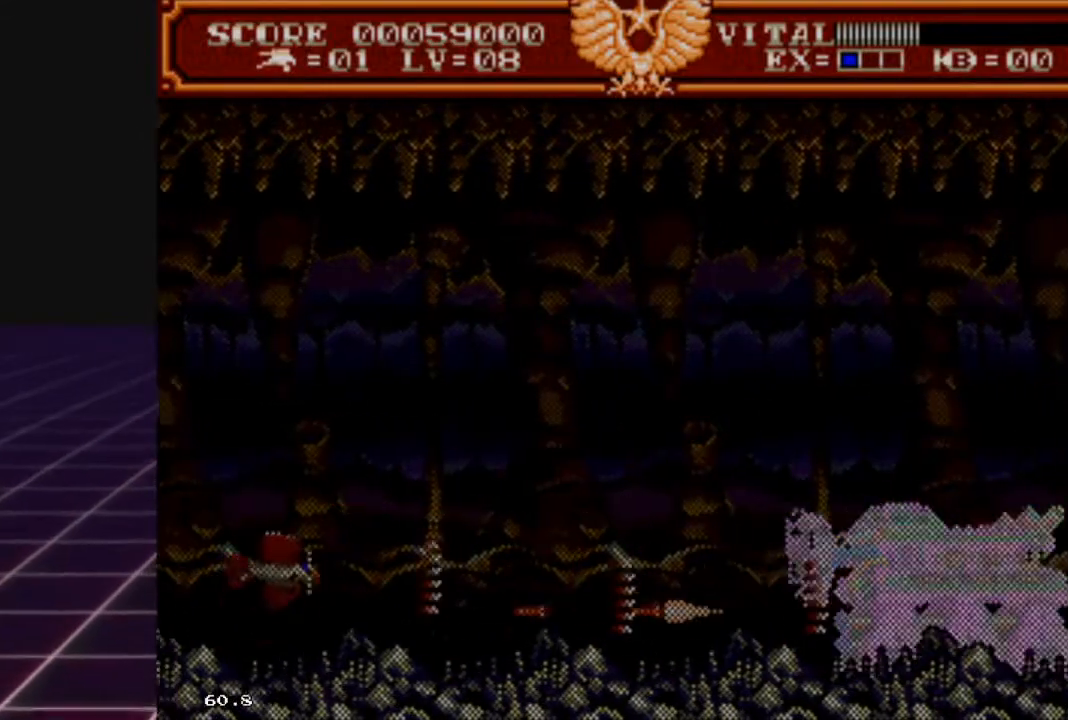
{"buttons": ["R2"], "left_stick": "up-left", "right_stick": "center", "events": [[167, "left_stick", "up-left"]]}
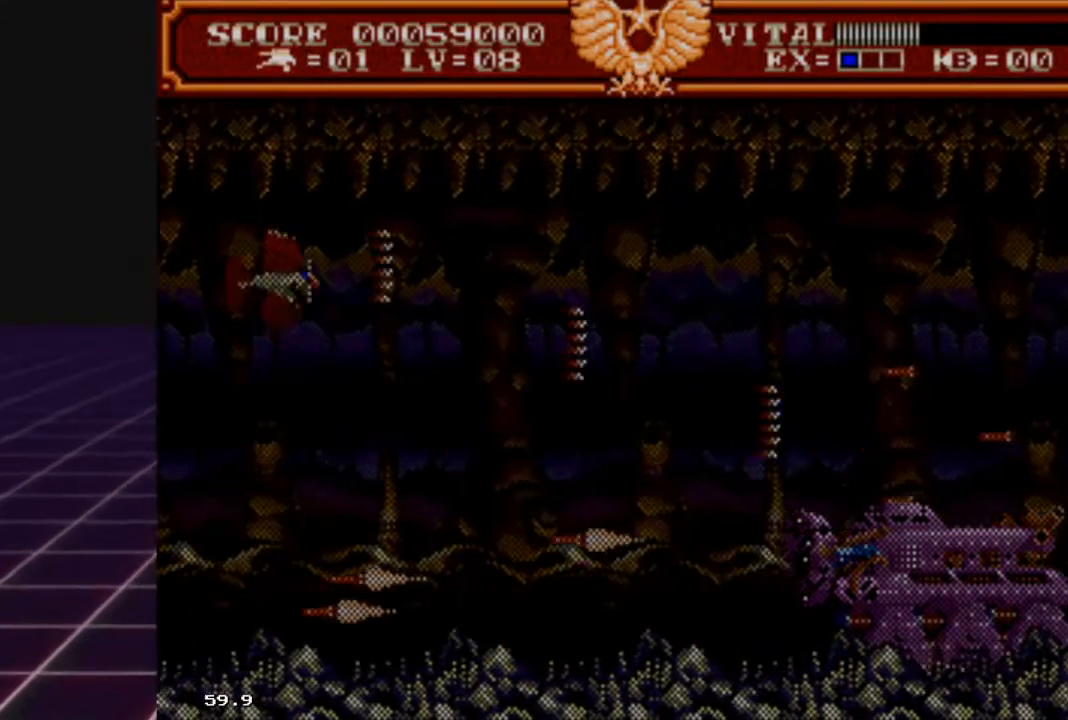
{"buttons": ["R2"], "left_stick": "down", "right_stick": "center", "events": [[267, "left_stick", "left"], [367, "left_stick", "center"], [433, "left_stick", "down"]]}
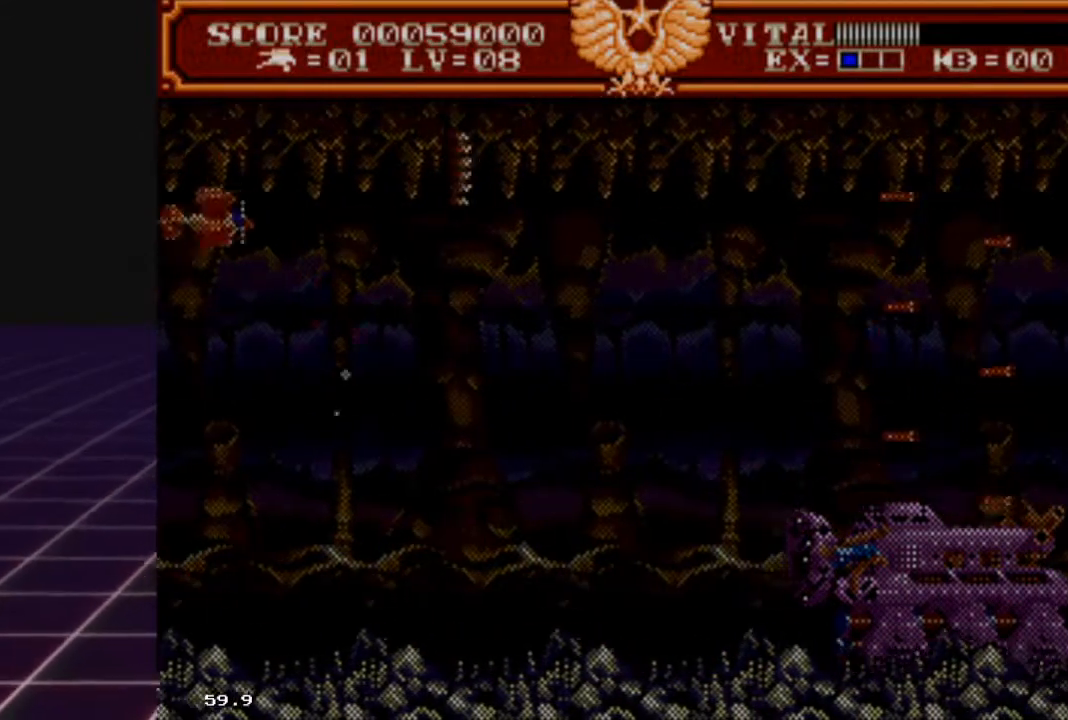
{"buttons": ["R2"], "left_stick": "down", "right_stick": "center", "events": [[133, "left_stick", "center"], [200, "left_stick", "down"]]}
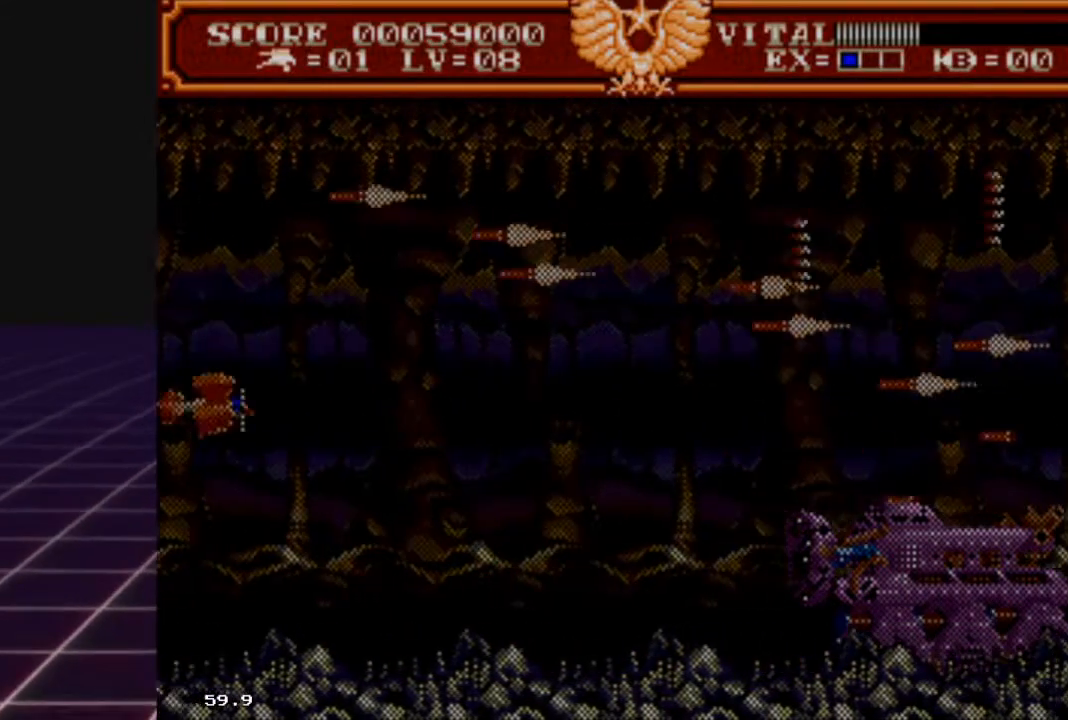
{"buttons": ["R2"], "left_stick": "center", "right_stick": "center", "events": [[467, "left_stick", "center"]]}
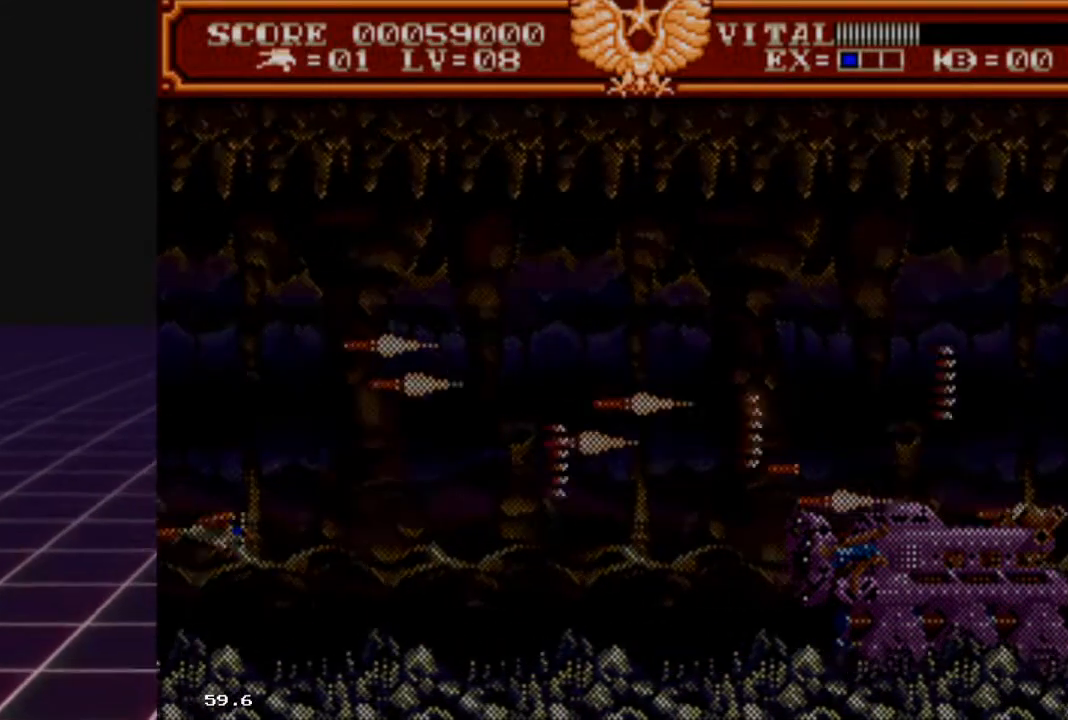
{"buttons": ["R2"], "left_stick": "center", "right_stick": "center", "events": [[33, "left_stick", "down"], [133, "left_stick", "center"]]}
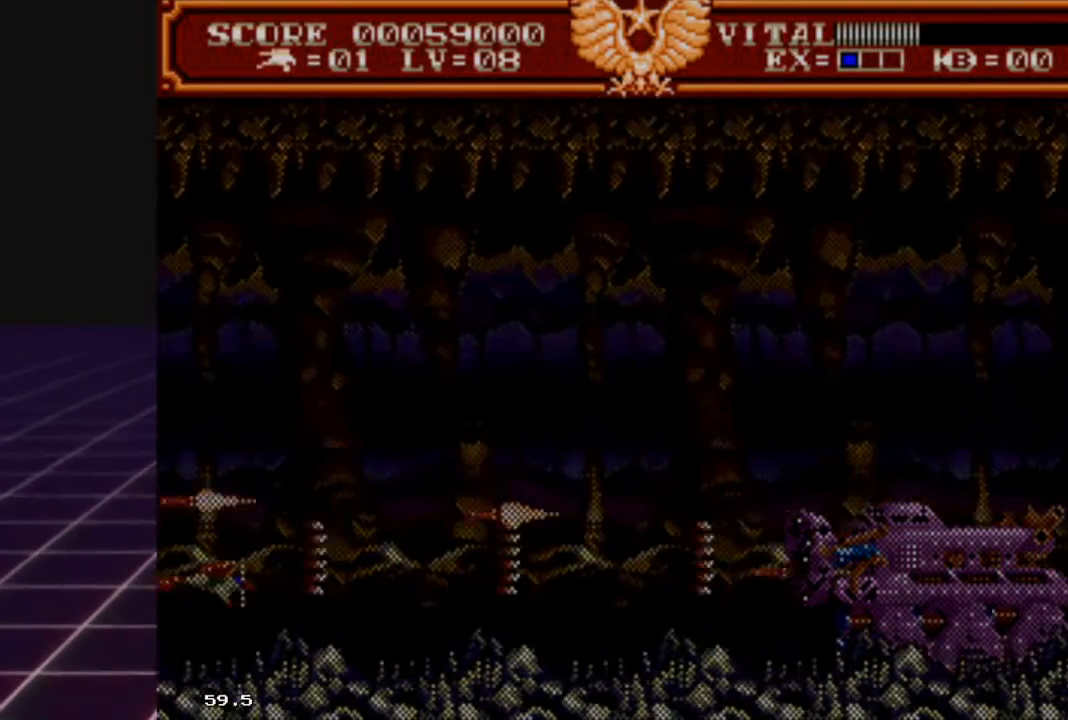
{"buttons": ["R2"], "left_stick": "up", "right_stick": "center", "events": [[300, "left_stick", "up"]]}
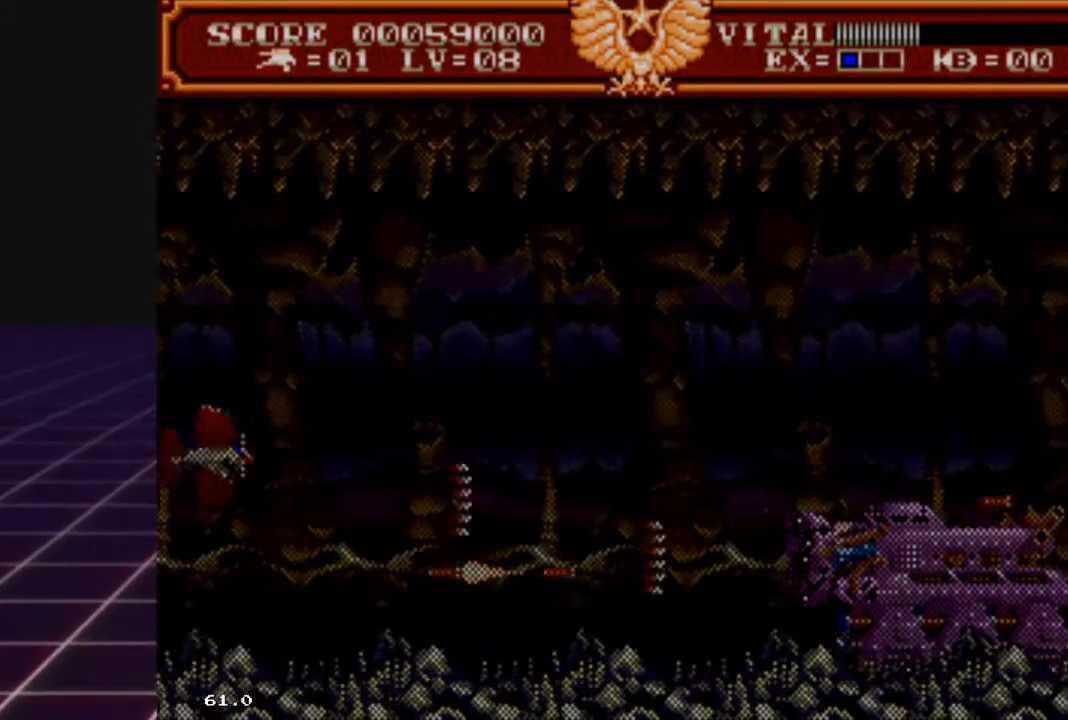
{"buttons": ["R2"], "left_stick": "up", "right_stick": "center", "events": []}
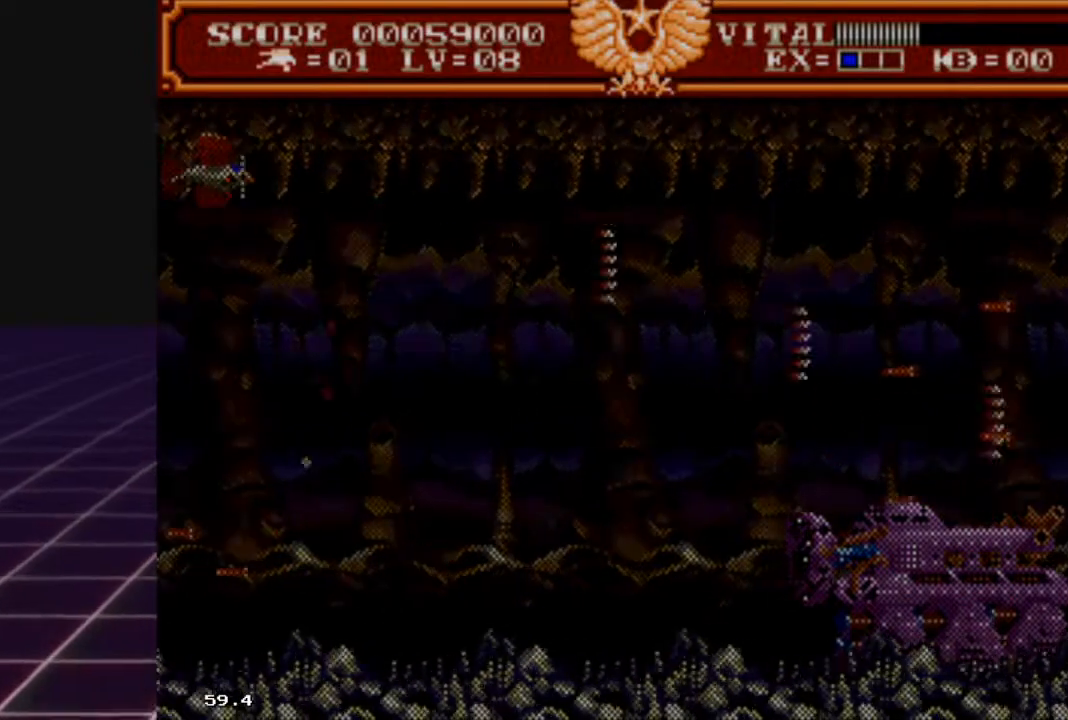
{"buttons": ["R2"], "left_stick": "center", "right_stick": "center", "events": [[100, "left_stick", "down"], [267, "left_stick", "center"], [367, "left_stick", "down-left"], [500, "left_stick", "center"]]}
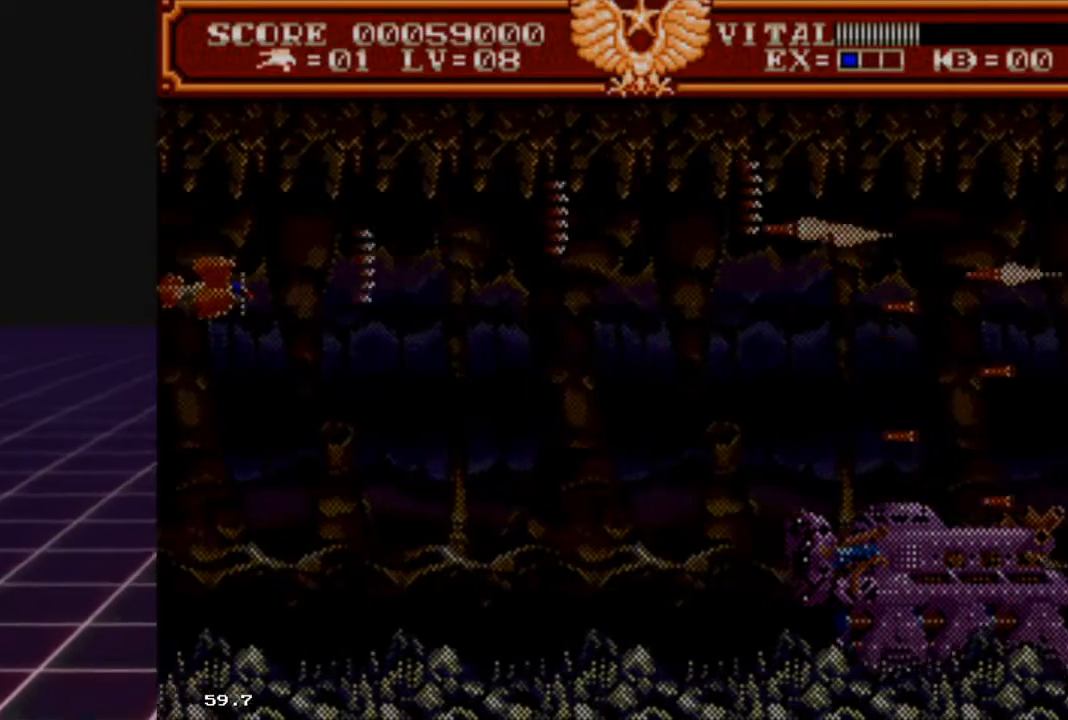
{"buttons": ["R2"], "left_stick": "down", "right_stick": "center", "events": [[33, "left_stick", "down-left"], [367, "left_stick", "down"]]}
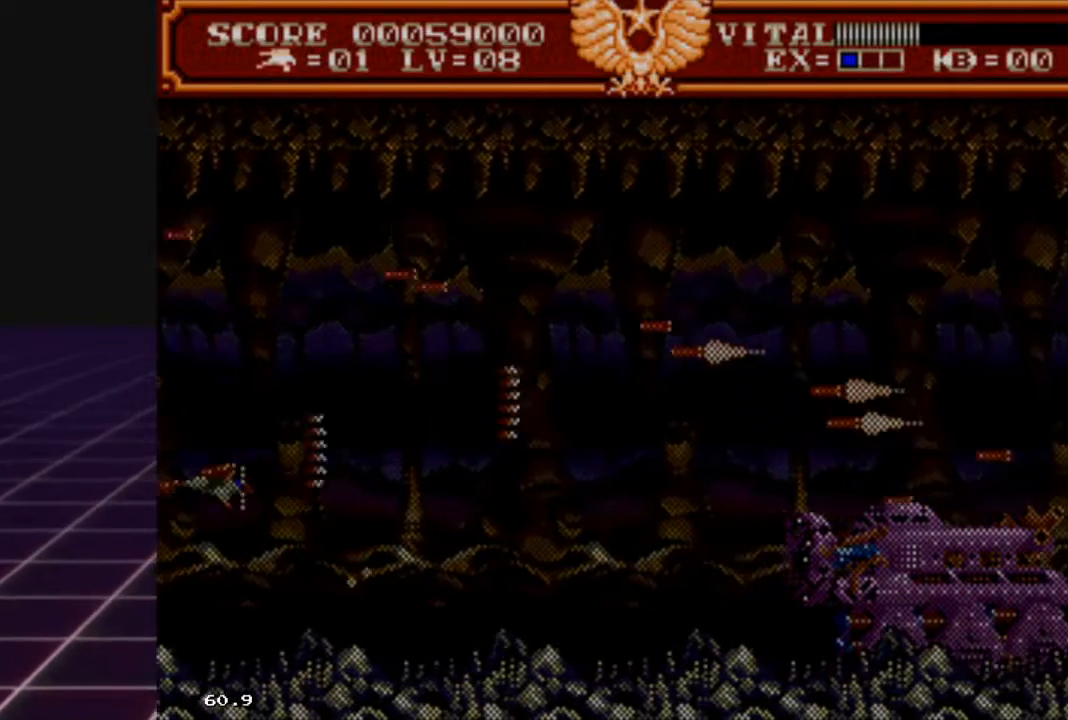
{"buttons": ["R2"], "left_stick": "center", "right_stick": "center", "events": [[267, "left_stick", "center"]]}
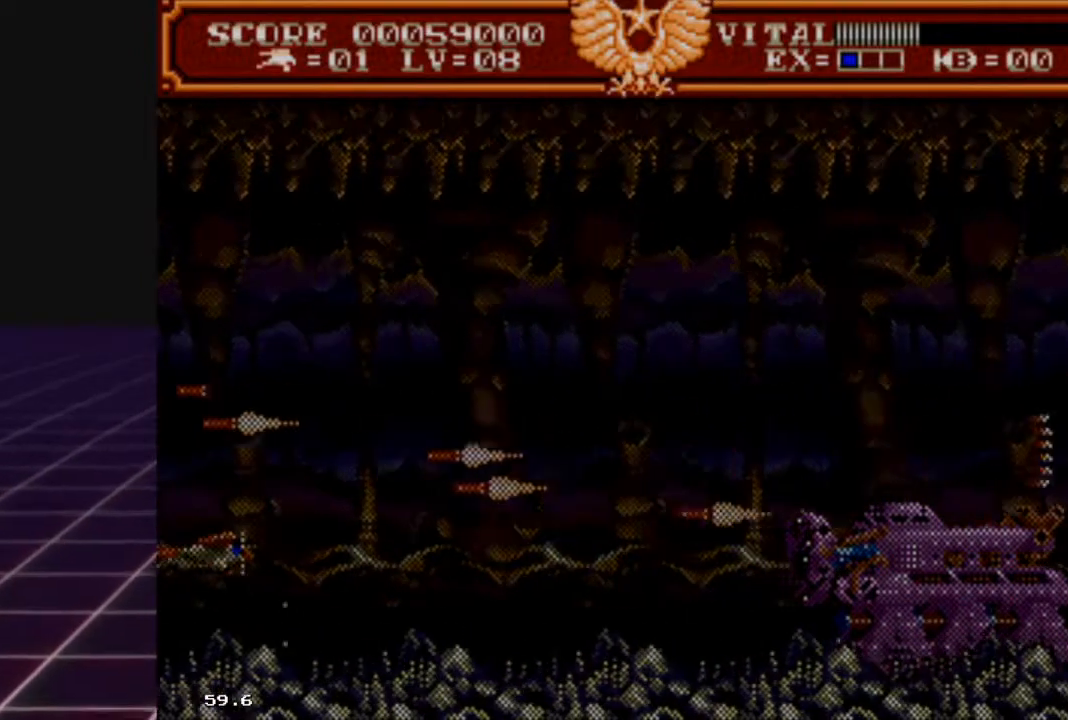
{"buttons": ["R2"], "left_stick": "up", "right_stick": "center", "events": [[67, "left_stick", "down-left"], [200, "left_stick", "center"], [467, "left_stick", "up"]]}
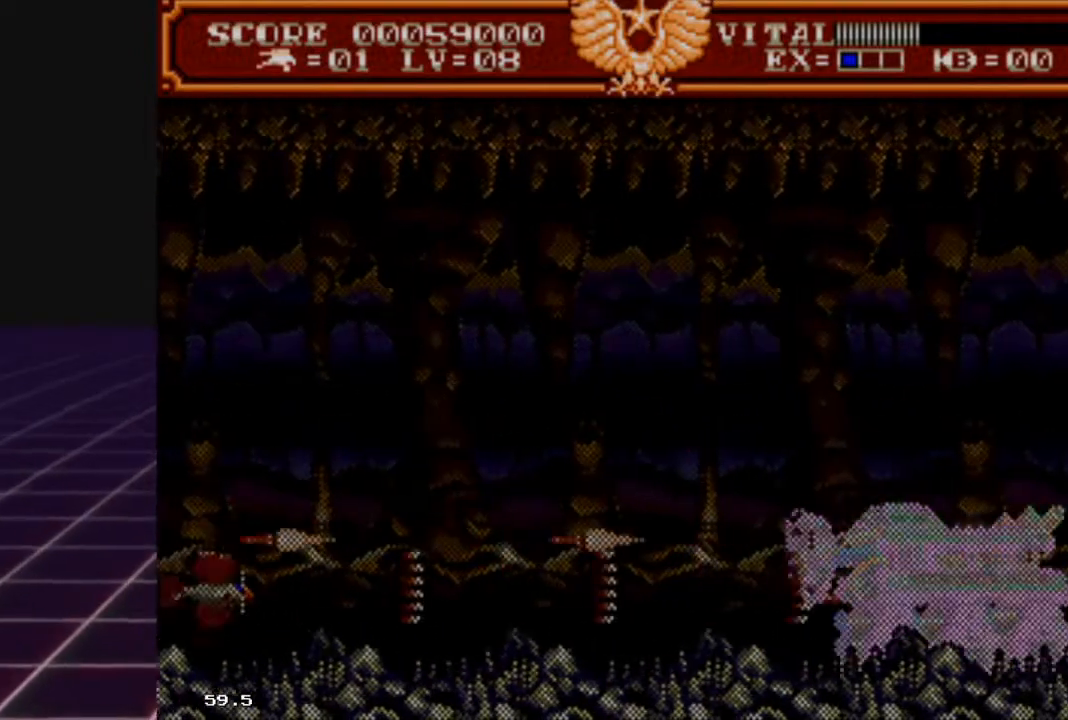
{"buttons": ["R2"], "left_stick": "up", "right_stick": "center", "events": []}
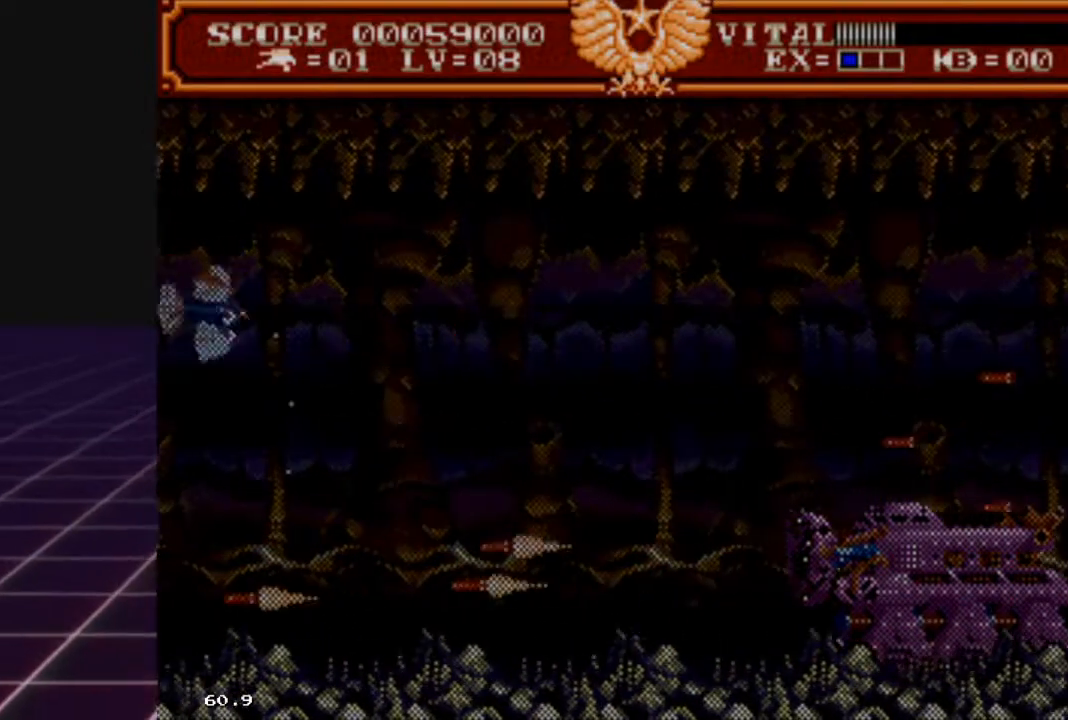
{"buttons": ["R2"], "left_stick": "down", "right_stick": "center", "events": [[300, "left_stick", "down"]]}
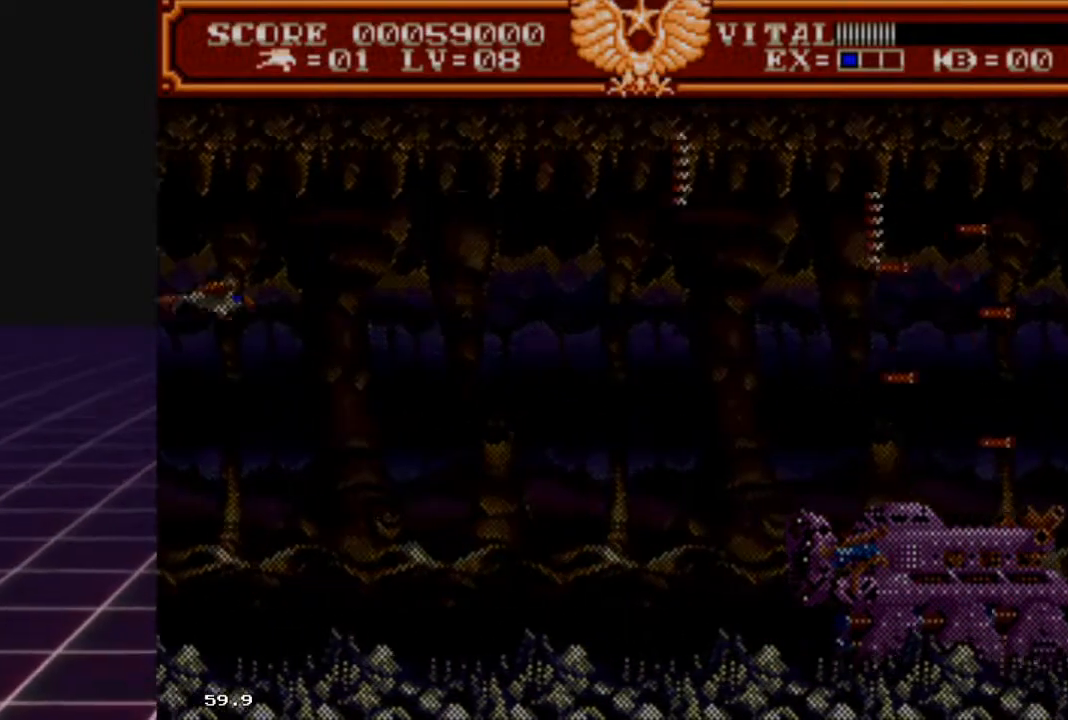
{"buttons": ["R2"], "left_stick": "down", "right_stick": "center", "events": [[200, "left_stick", "center"], [300, "left_stick", "down"]]}
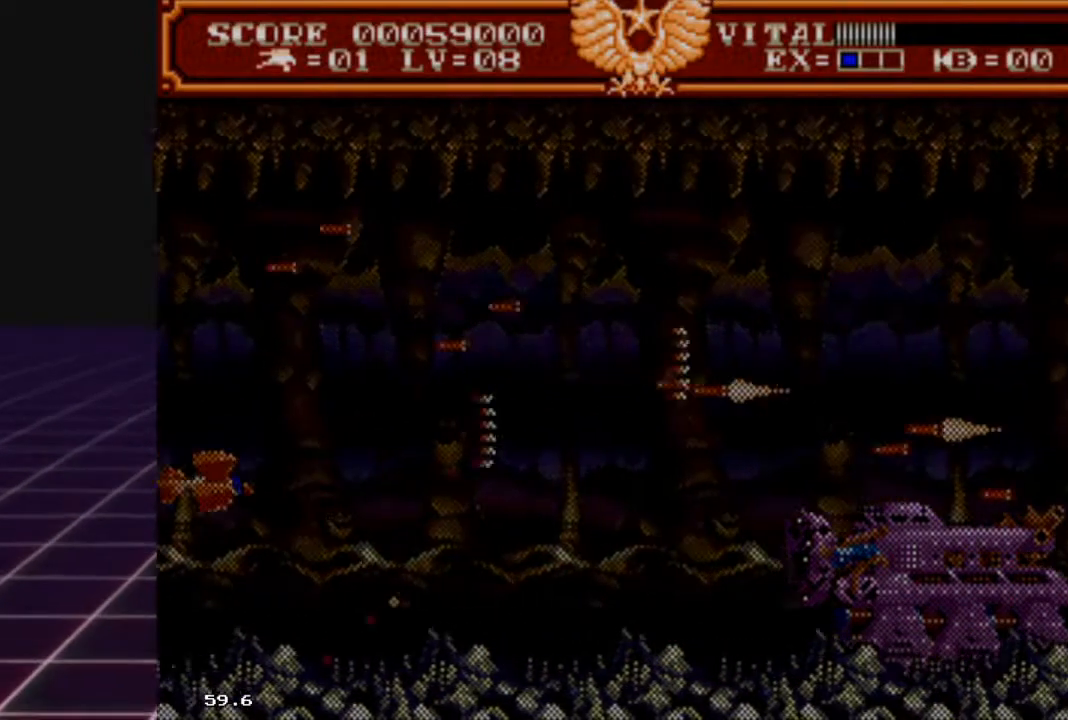
{"buttons": ["R2"], "left_stick": "down", "right_stick": "center", "events": [[167, "left_stick", "center"], [233, "left_stick", "down"], [400, "left_stick", "center"], [467, "left_stick", "down"]]}
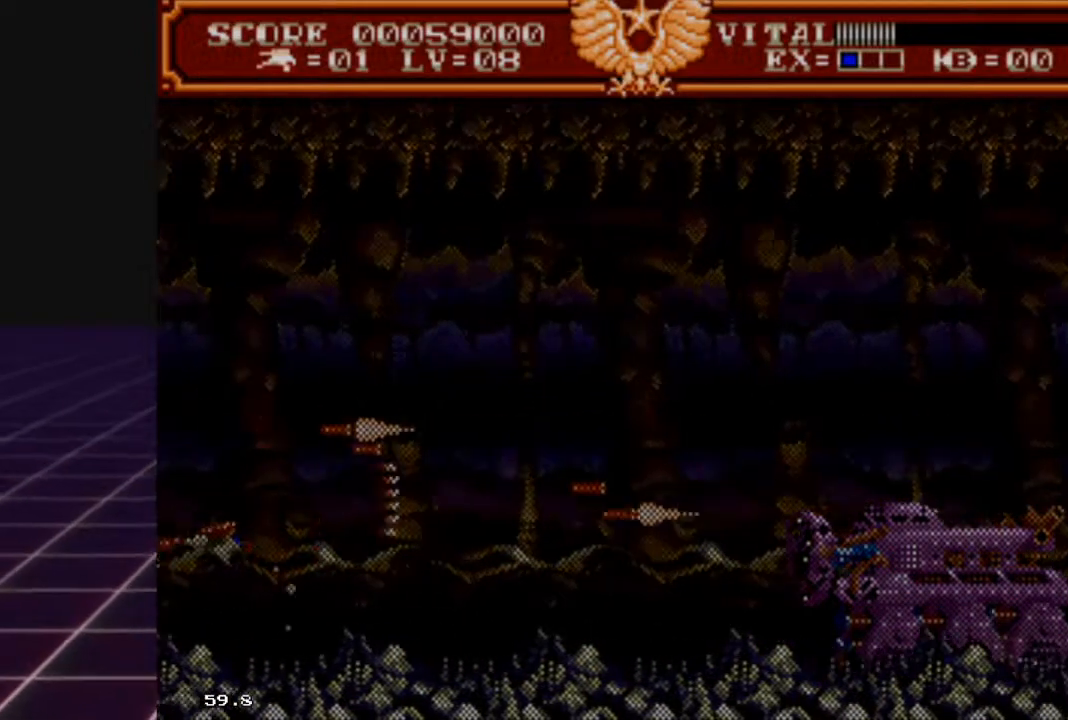
{"buttons": ["R2"], "left_stick": "down", "right_stick": "center", "events": [[67, "left_stick", "center"], [333, "left_stick", "down"]]}